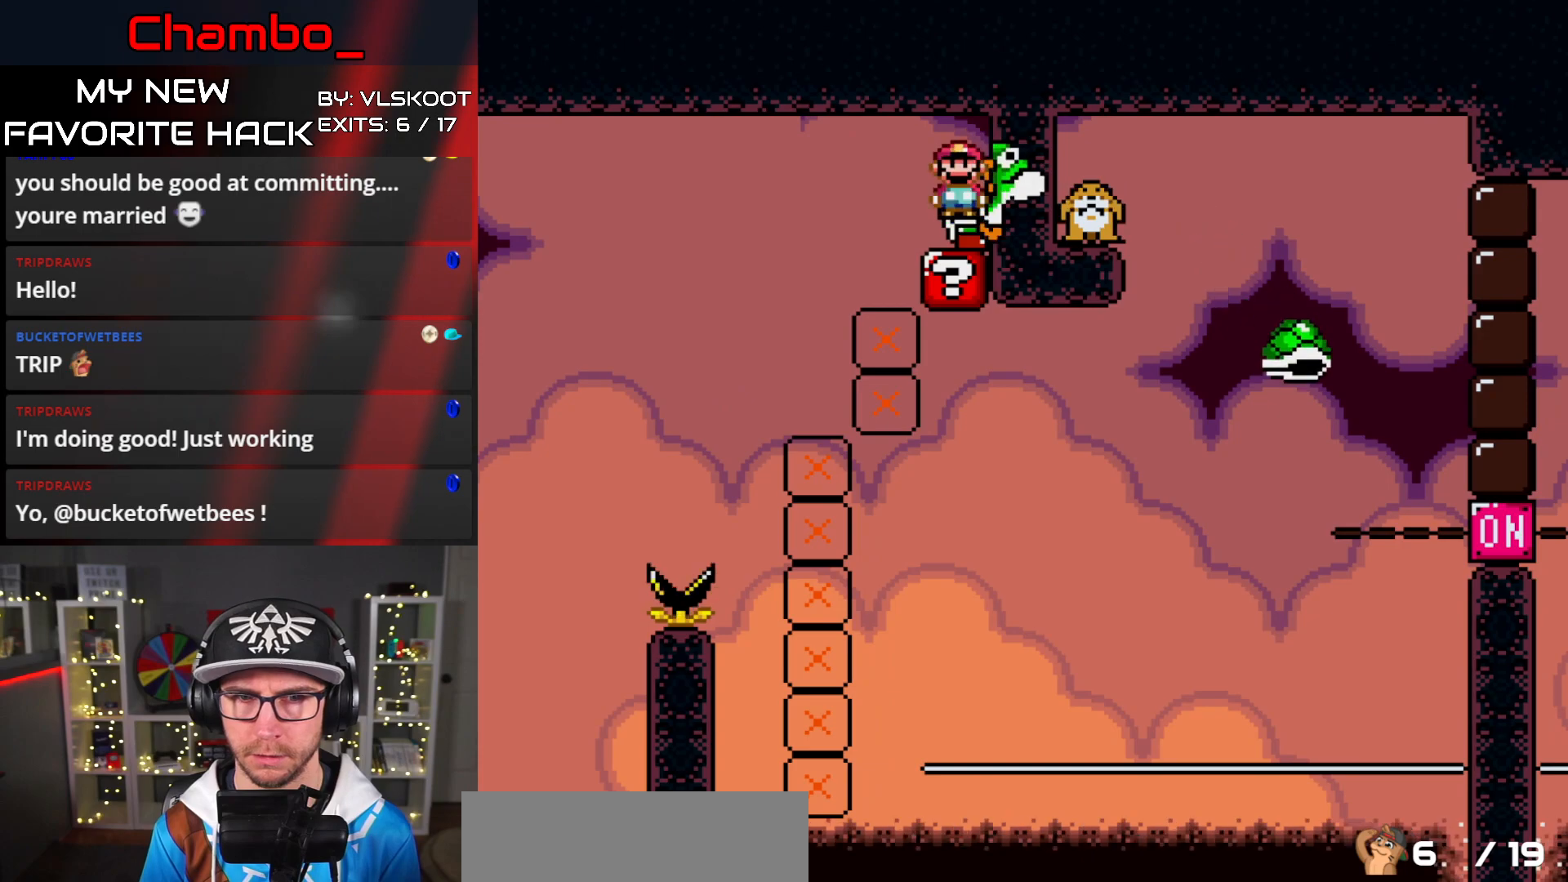
Gameplay with a controller (Nintendo layout); each line is a JSON object with the inputs held at the frame after it. "events" lists button and stick changes between this image and that frame as [ms after this image, input, new state], when the widget could be followed in between. Not read: L3 R1 R3.
{"buttons": ["A", "X", "DPAD_RIGHT"], "events": [[283, "A", "up"], [283, "DPAD_RIGHT", "down"], [400, "A", "down"]]}
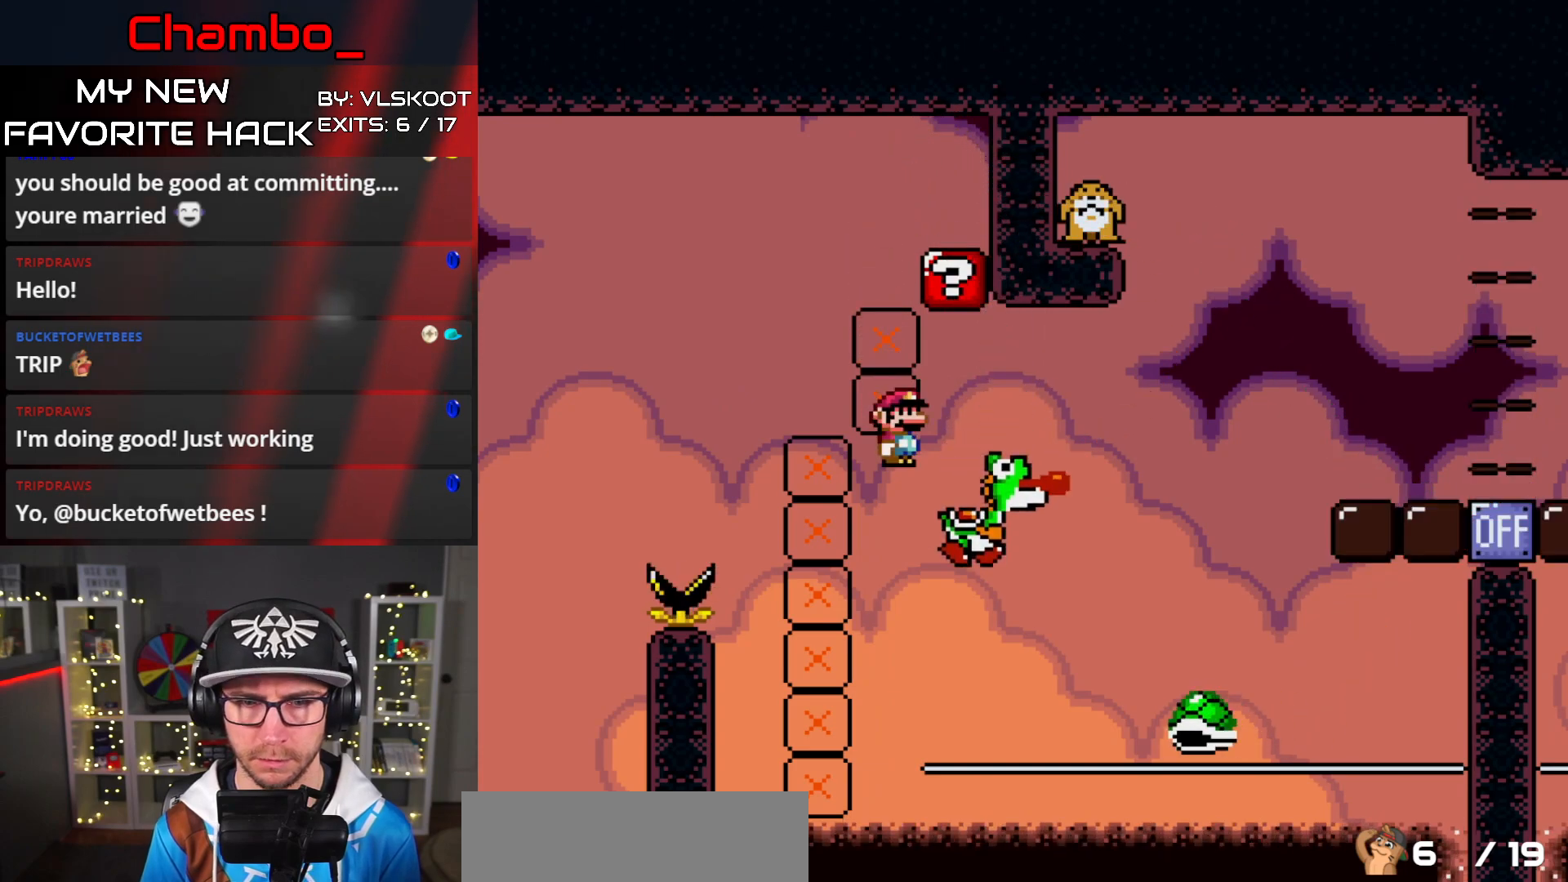
{"buttons": ["A", "X", "DPAD_RIGHT"], "events": []}
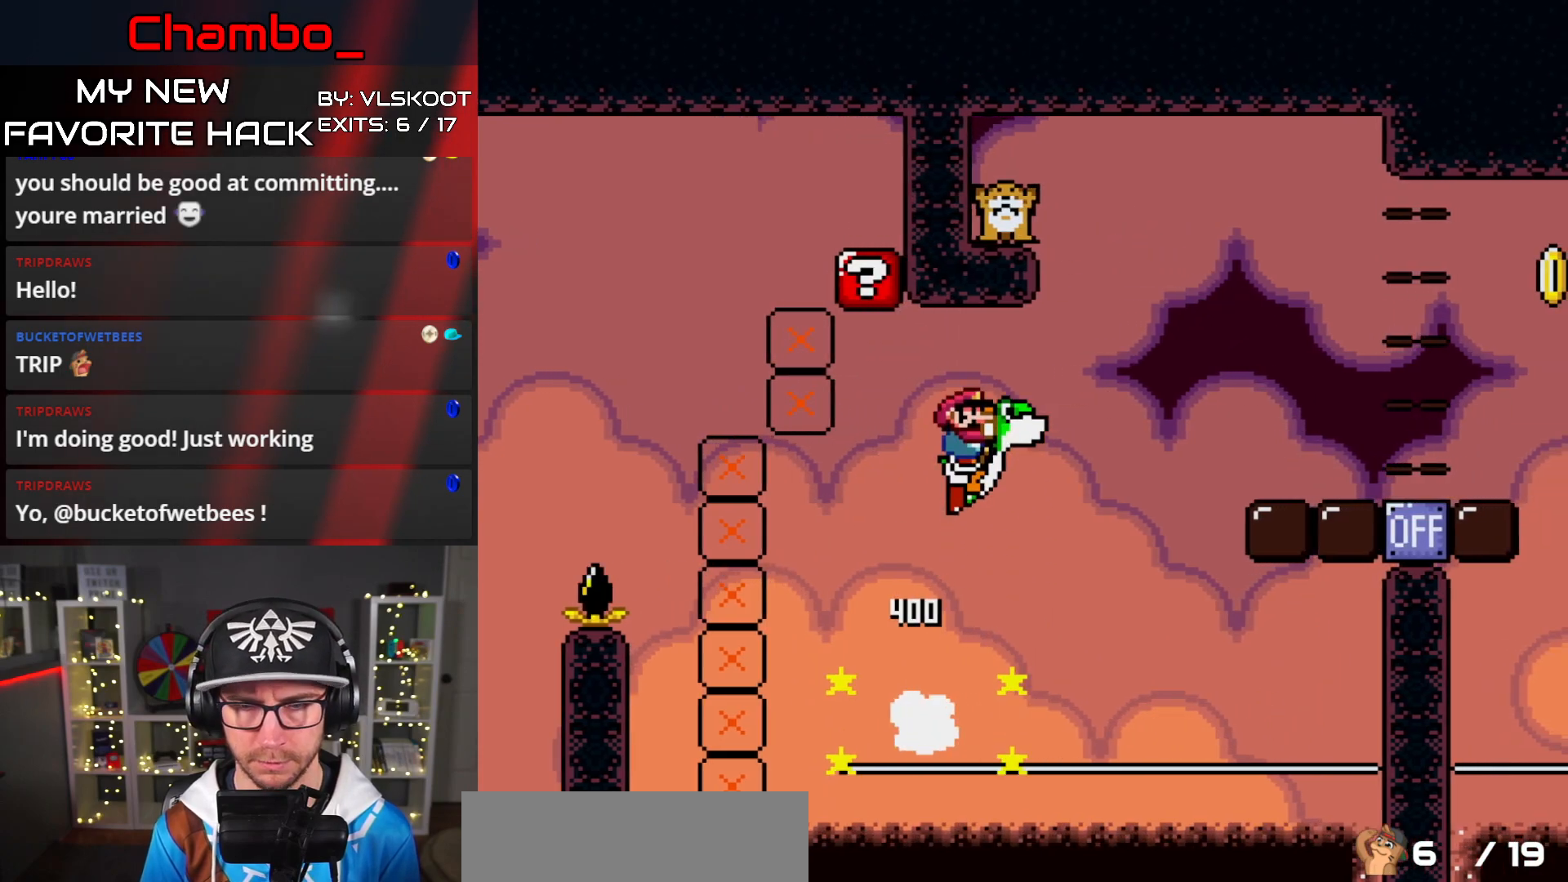
{"buttons": ["A", "X", "DPAD_RIGHT"], "events": []}
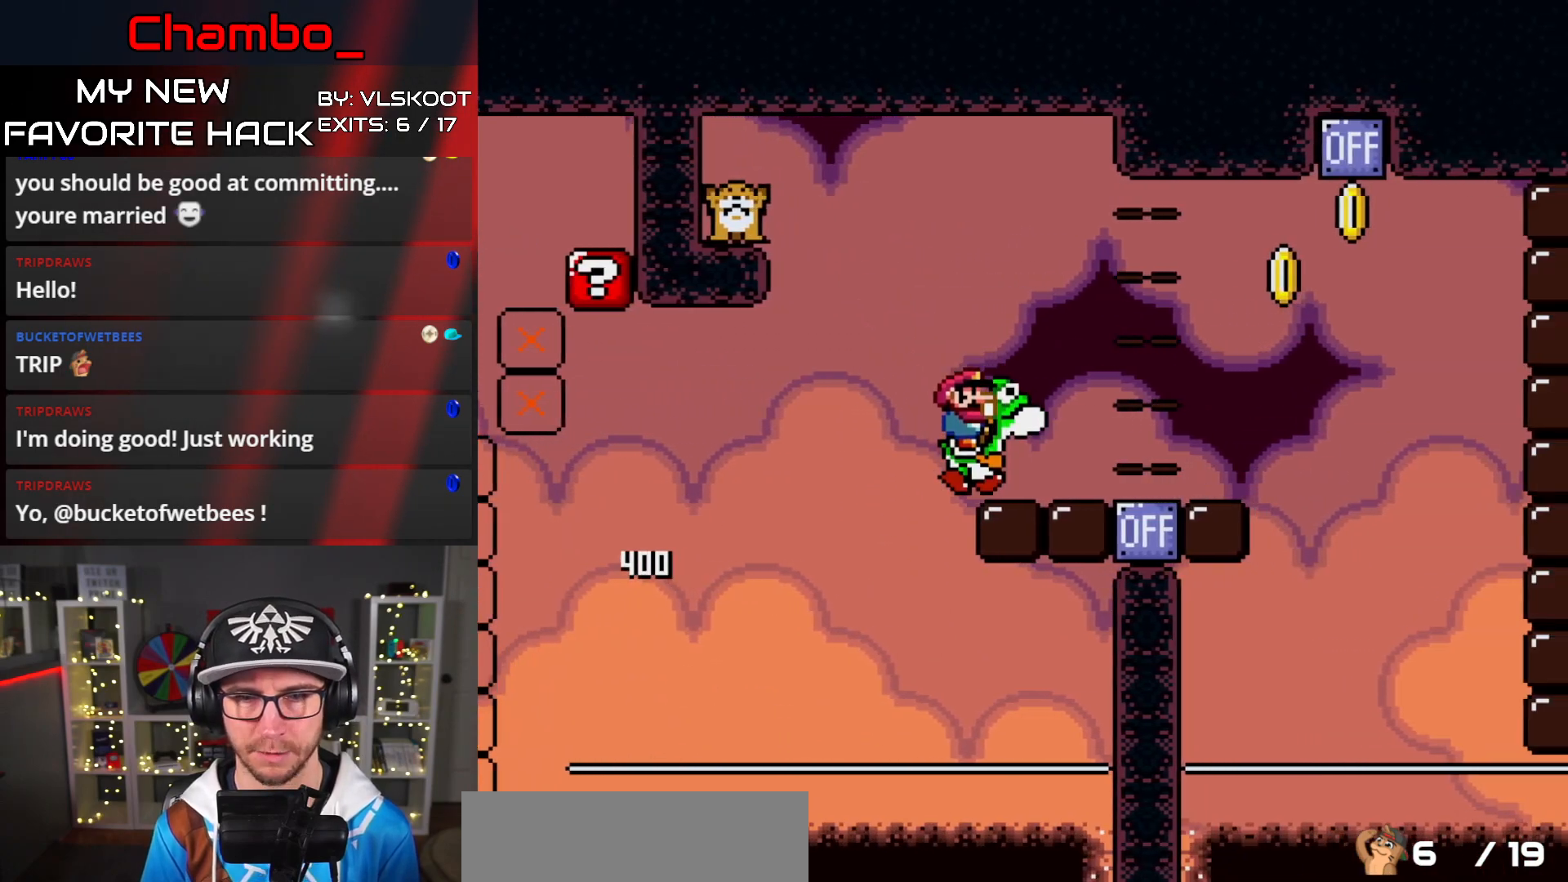
{"buttons": ["B", "Y", "DPAD_RIGHT"], "events": [[33, "A", "up"], [83, "Y", "down"], [117, "X", "up"], [383, "B", "down"]]}
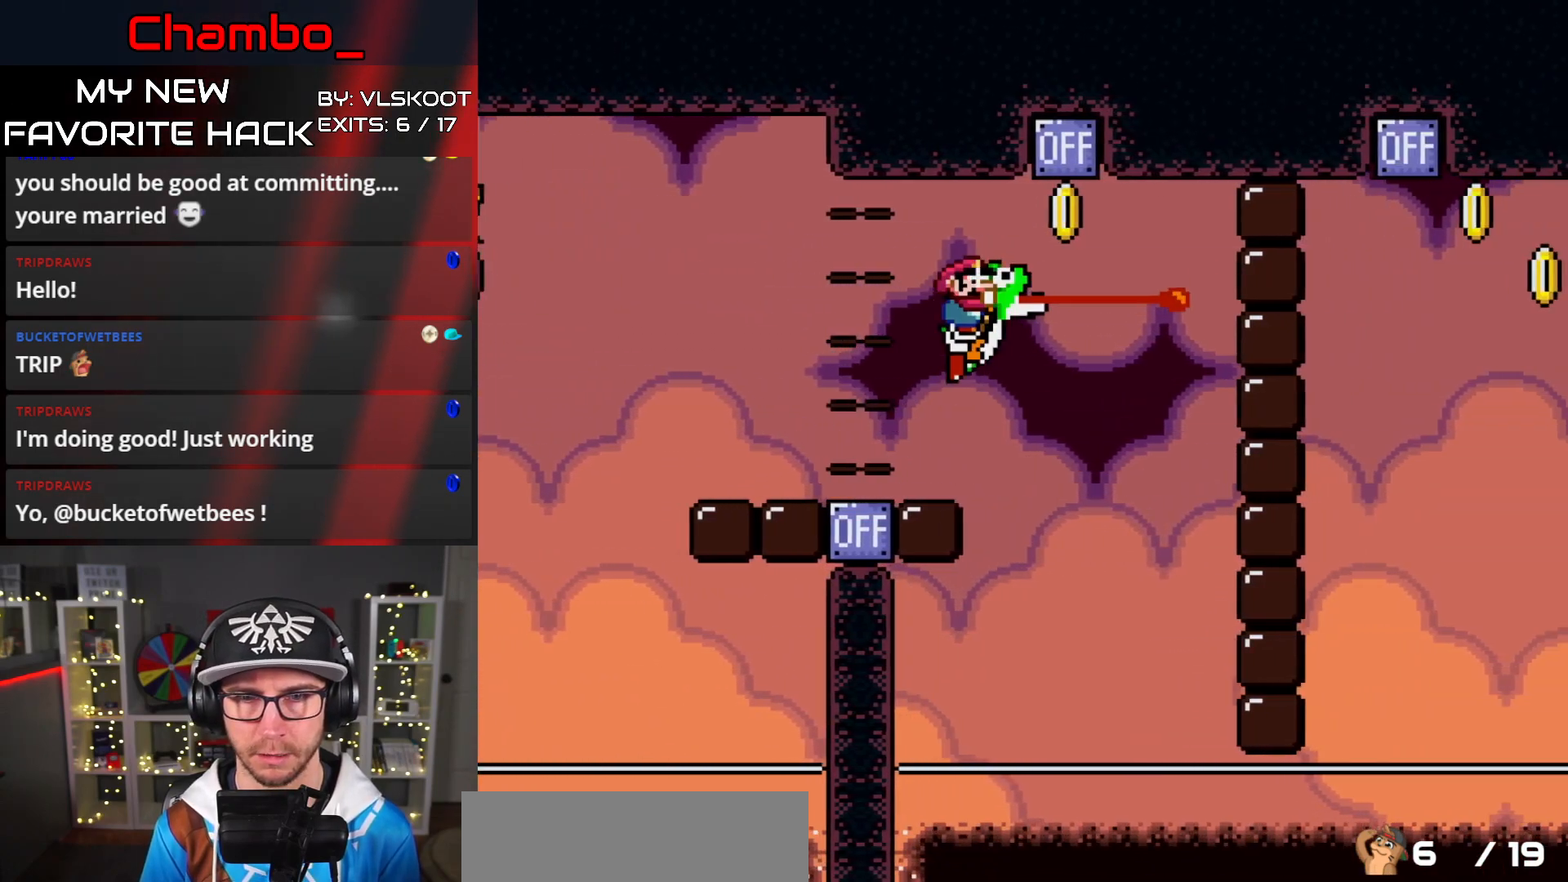
{"buttons": ["B", "Y", "DPAD_RIGHT"], "events": []}
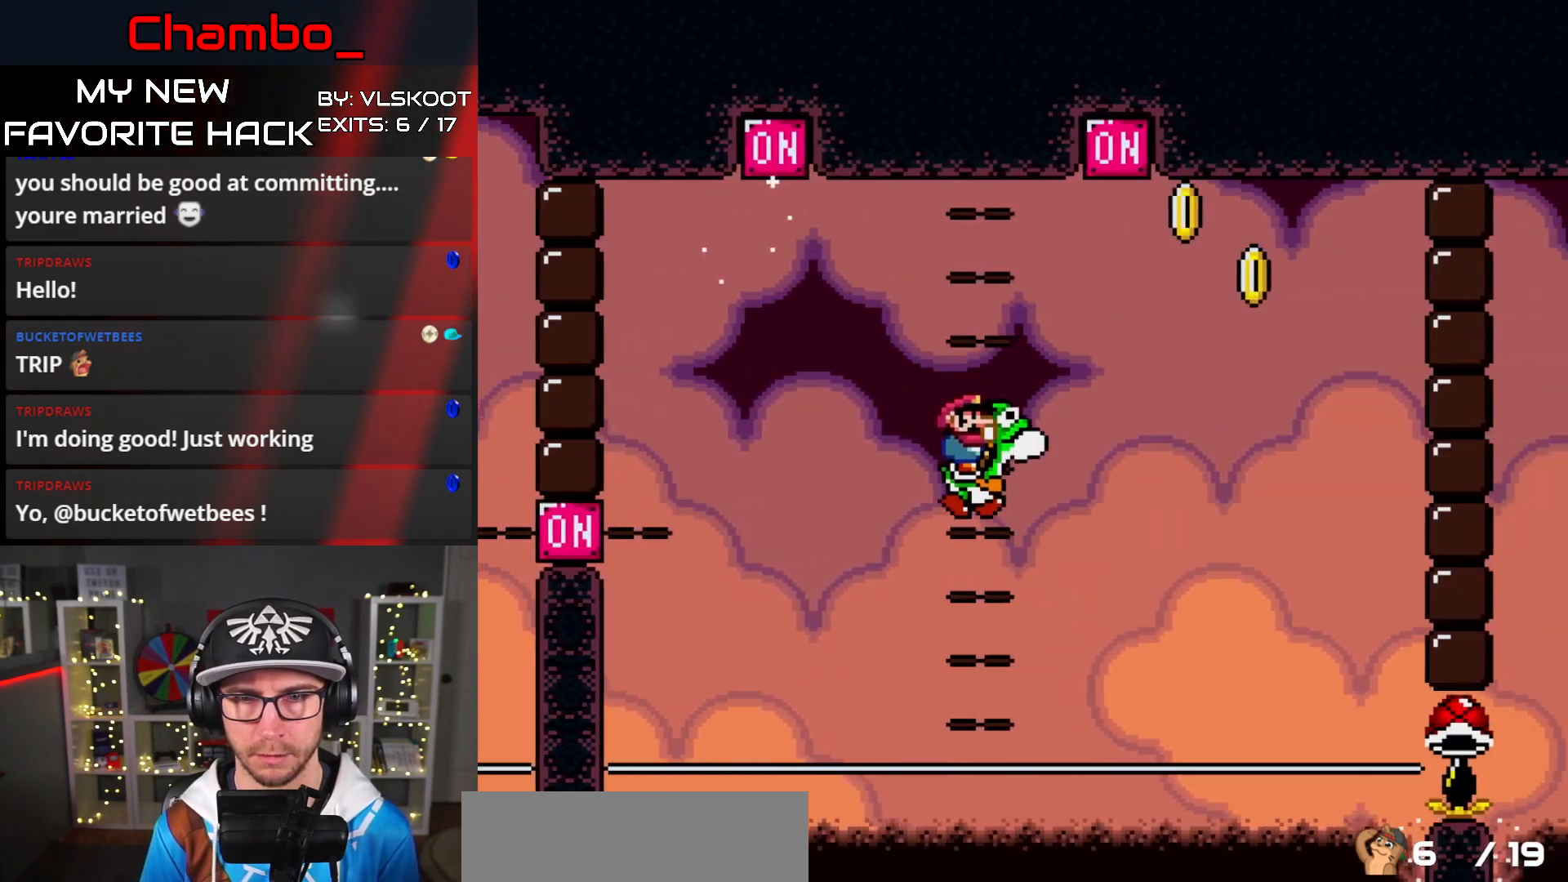
{"buttons": ["A", "B", "X", "DPAD_RIGHT"], "events": [[17, "X", "down"], [33, "A", "down"], [33, "B", "up"], [33, "Y", "up"], [217, "DPAD_LEFT", "down"], [217, "DPAD_RIGHT", "up"], [333, "DPAD_LEFT", "up"], [350, "DPAD_RIGHT", "down"], [500, "B", "down"]]}
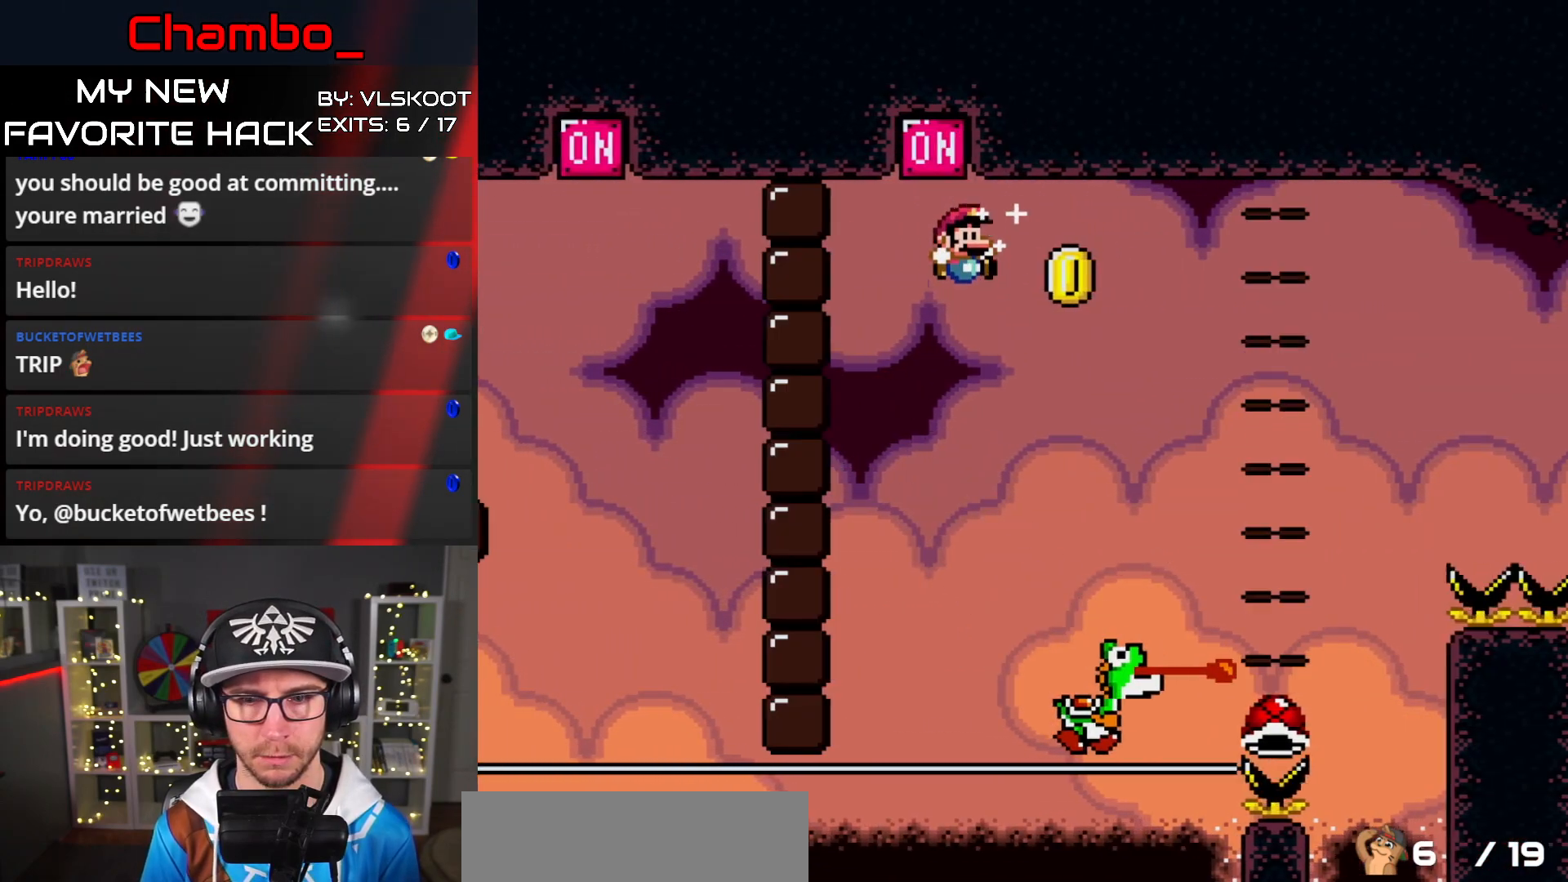
{"buttons": ["B", "Y", "DPAD_RIGHT"], "events": [[17, "Y", "down"], [33, "A", "up"], [83, "X", "up"]]}
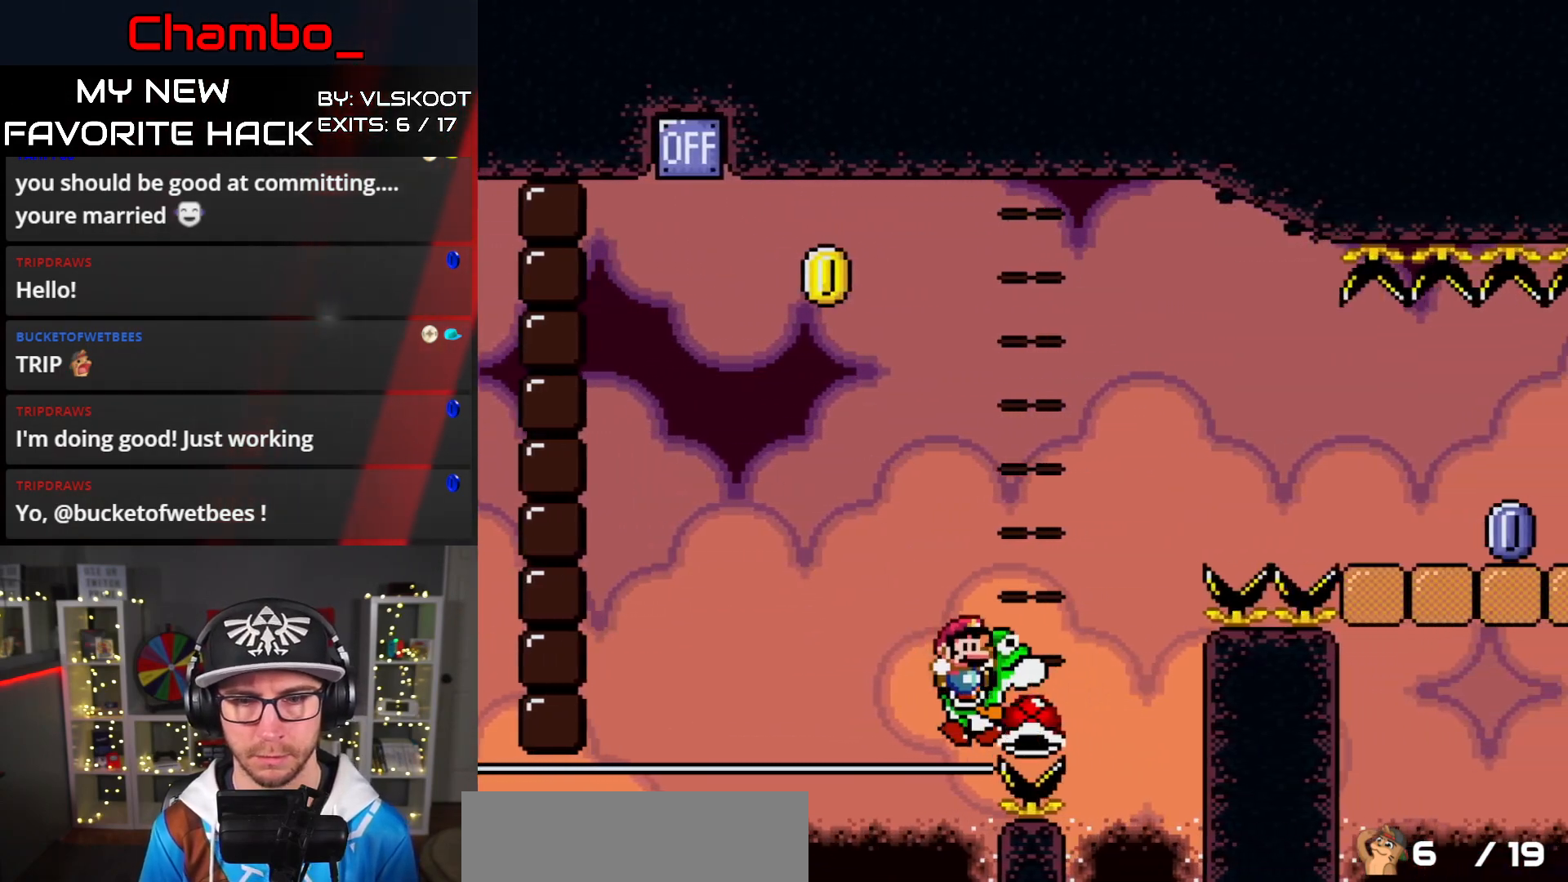
{"buttons": ["B", "Y", "DPAD_RIGHT"], "events": []}
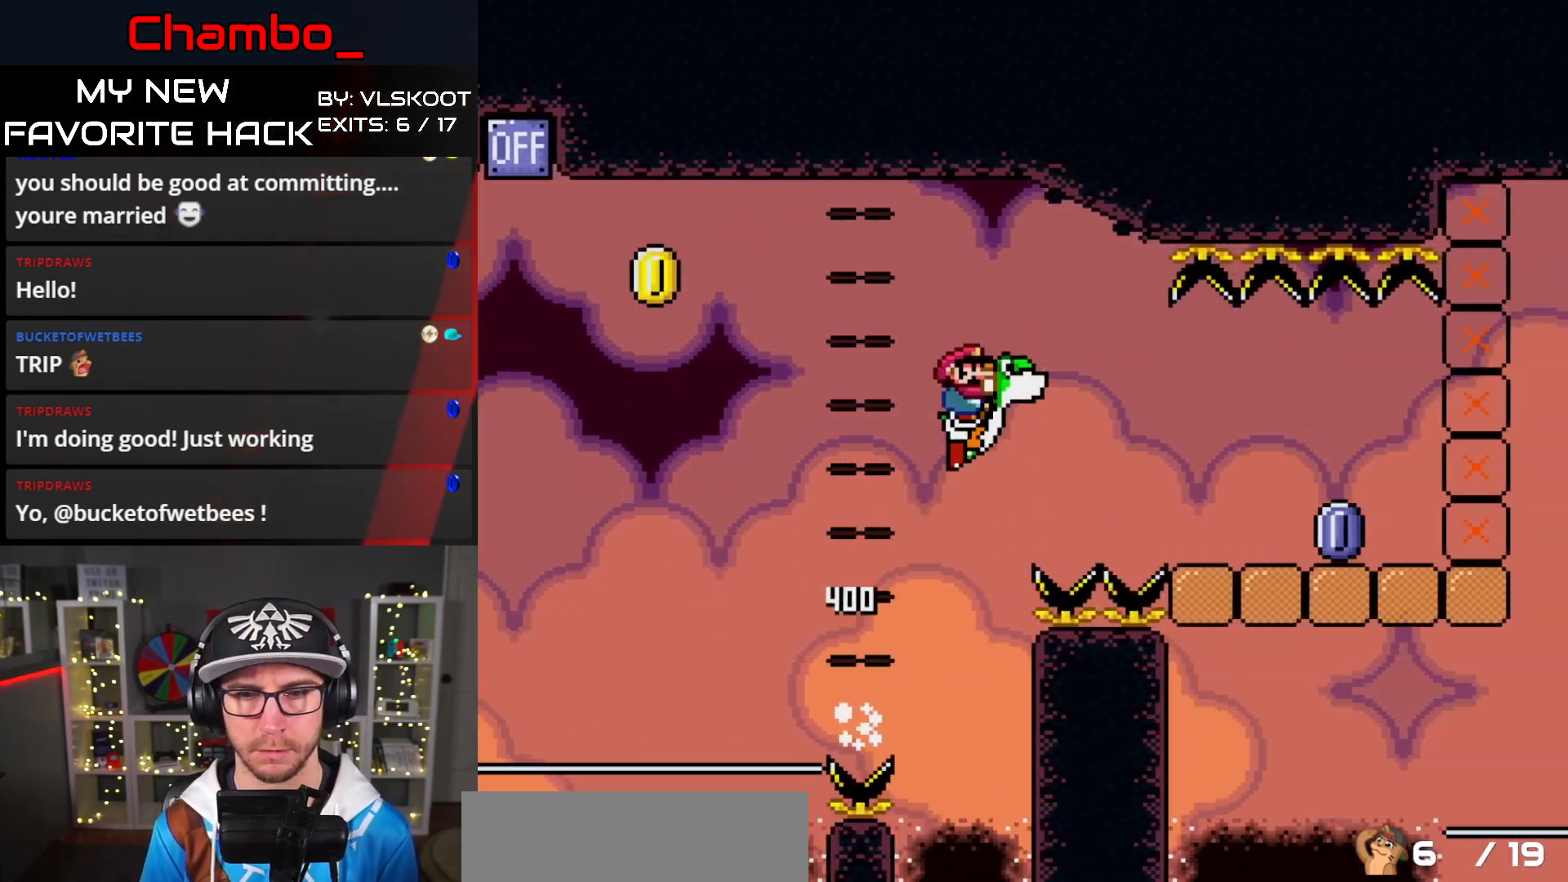
{"buttons": ["Y"], "events": [[333, "B", "up"], [433, "DPAD_RIGHT", "up"]]}
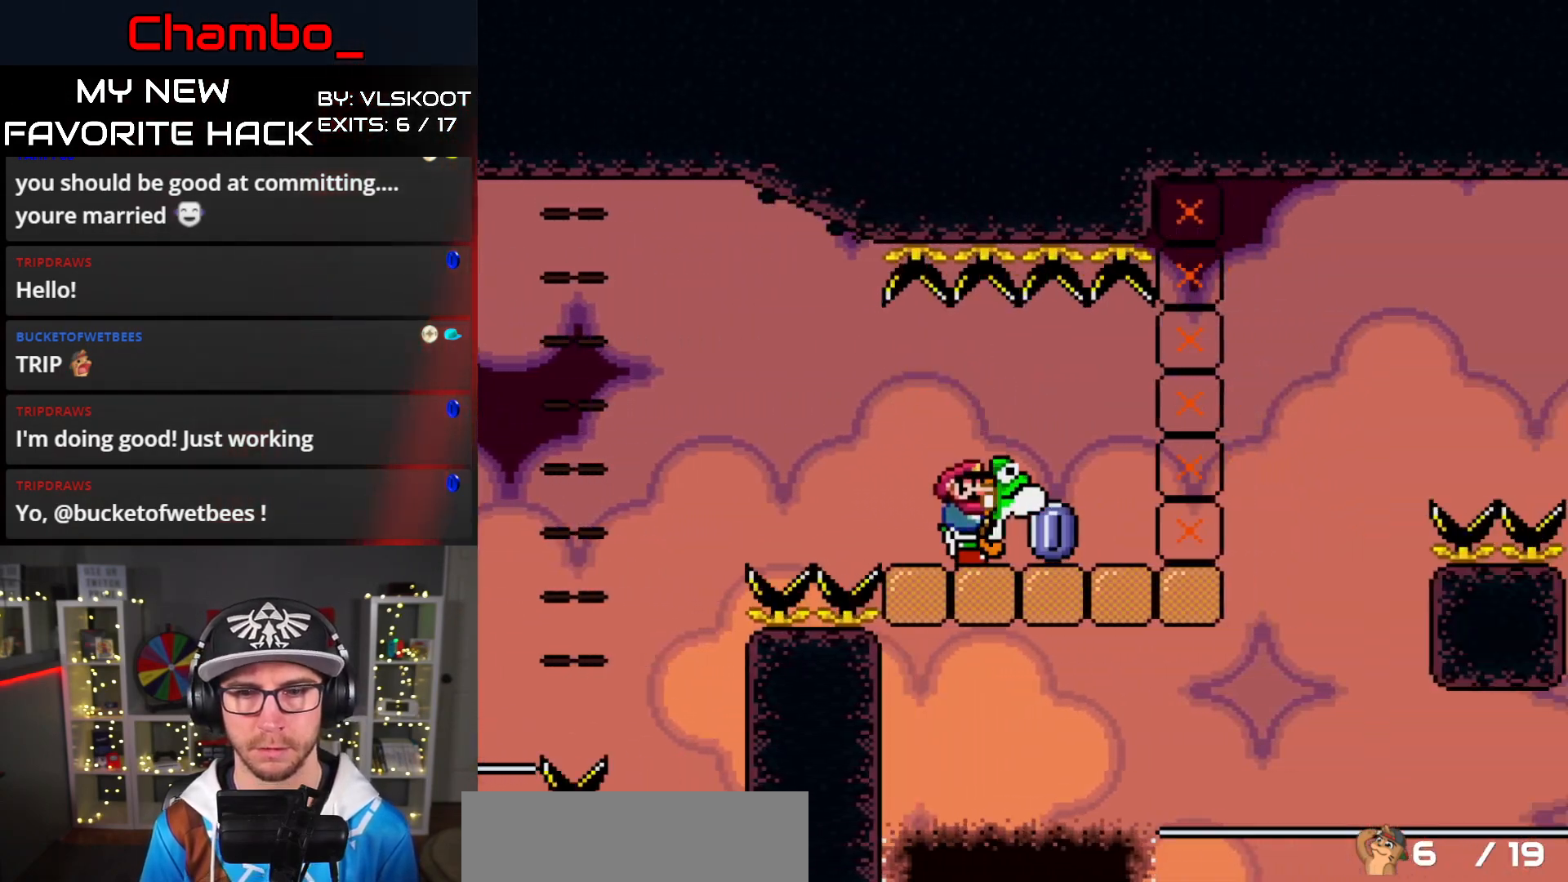
{"buttons": ["Y"], "events": [[67, "DPAD_LEFT", "down"], [217, "DPAD_LEFT", "up"], [233, "DPAD_RIGHT", "down"], [333, "DPAD_RIGHT", "up"]]}
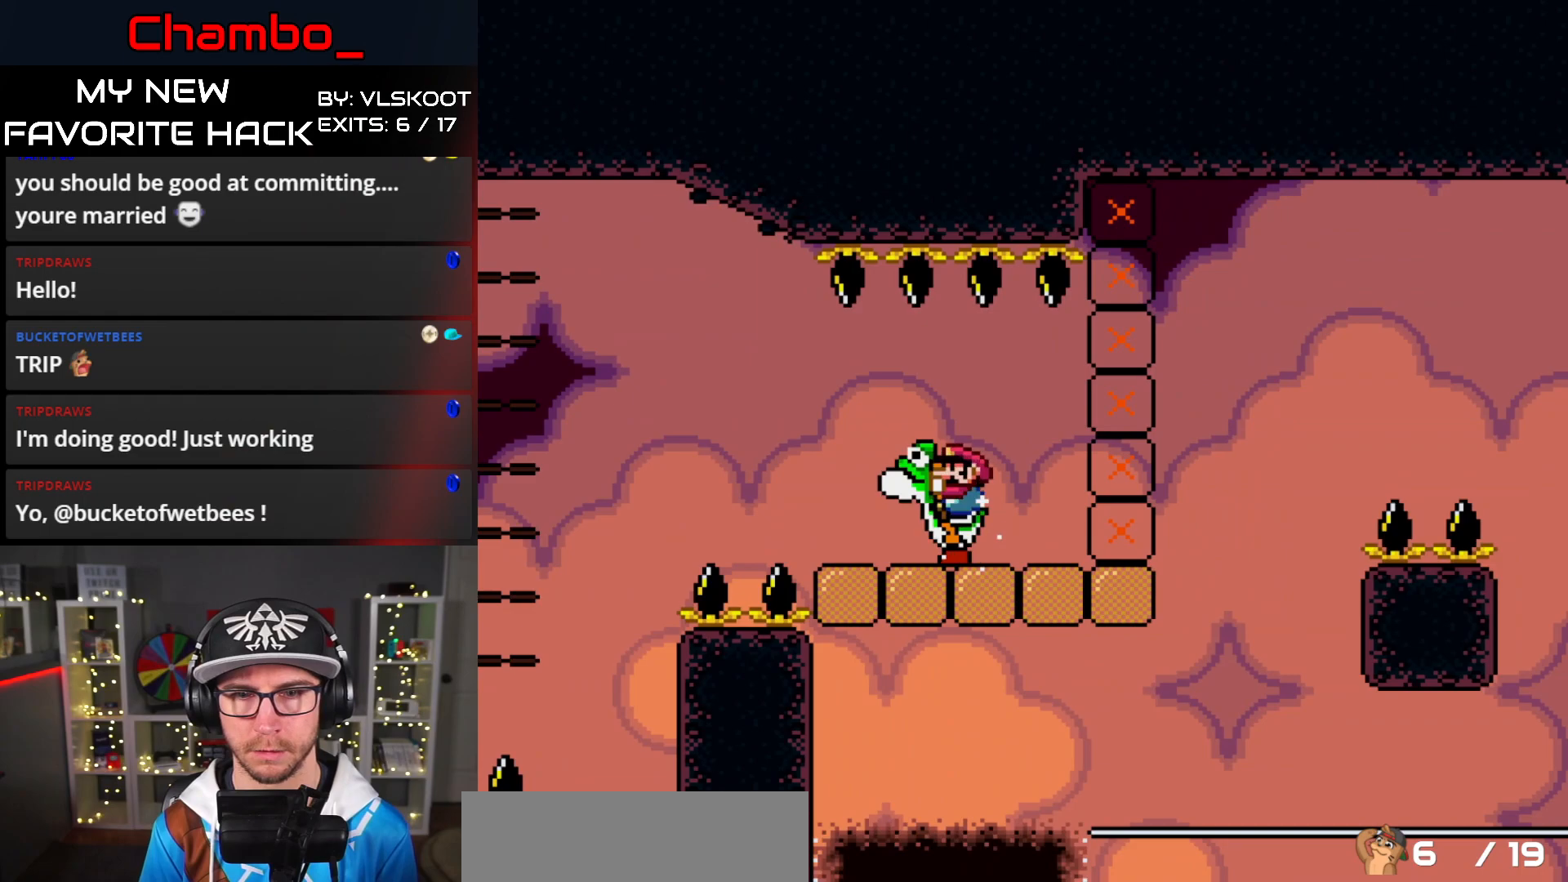
{"buttons": [], "events": [[67, "DPAD_RIGHT", "down"], [133, "DPAD_RIGHT", "up"], [133, "Y", "up"]]}
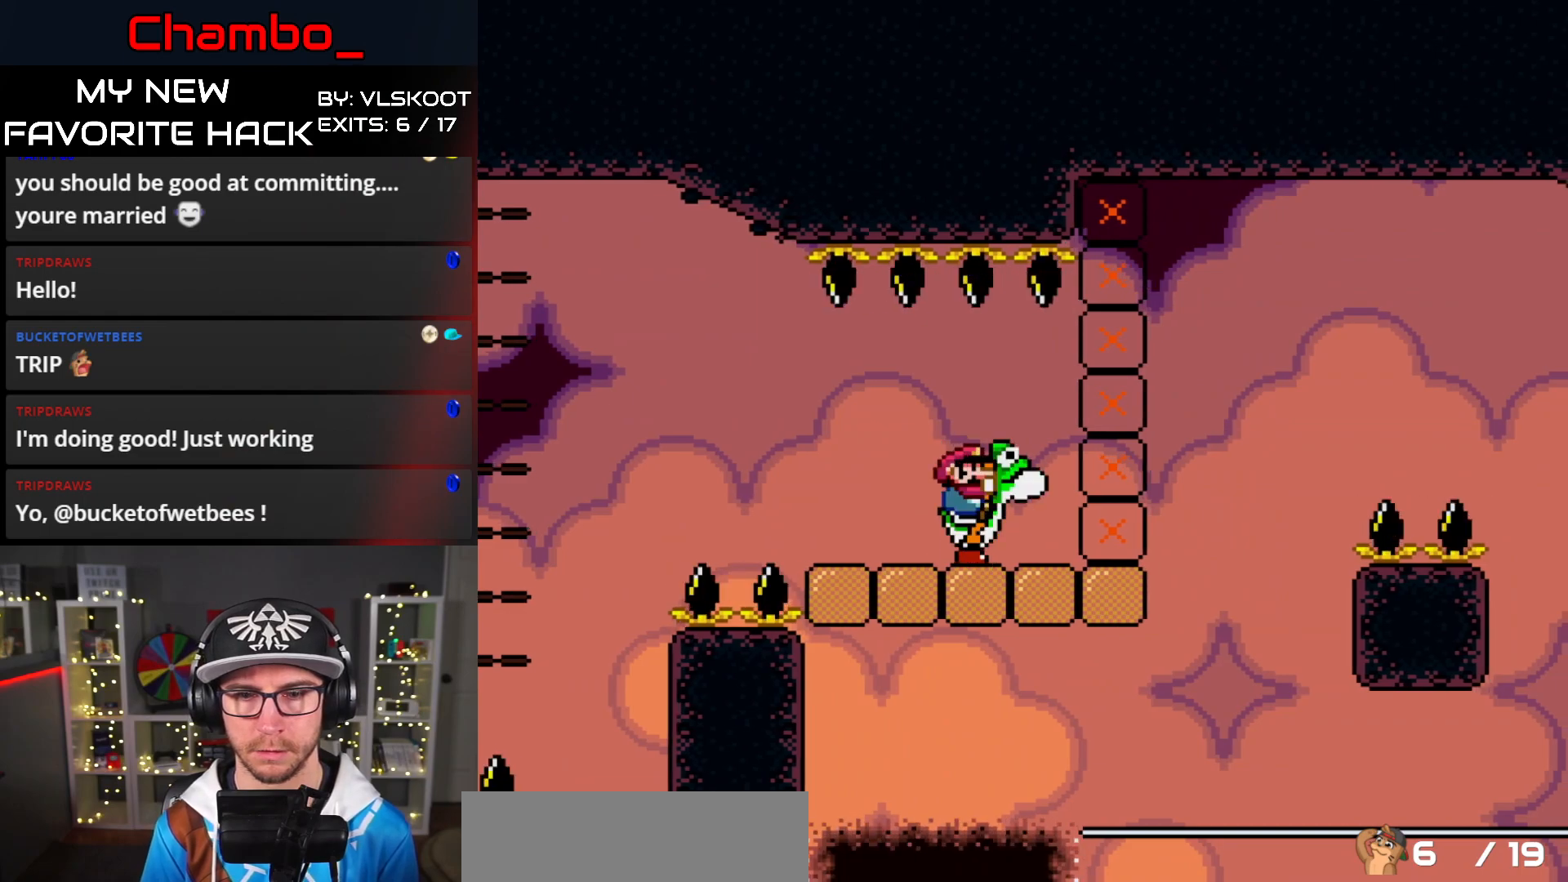
{"buttons": [], "events": []}
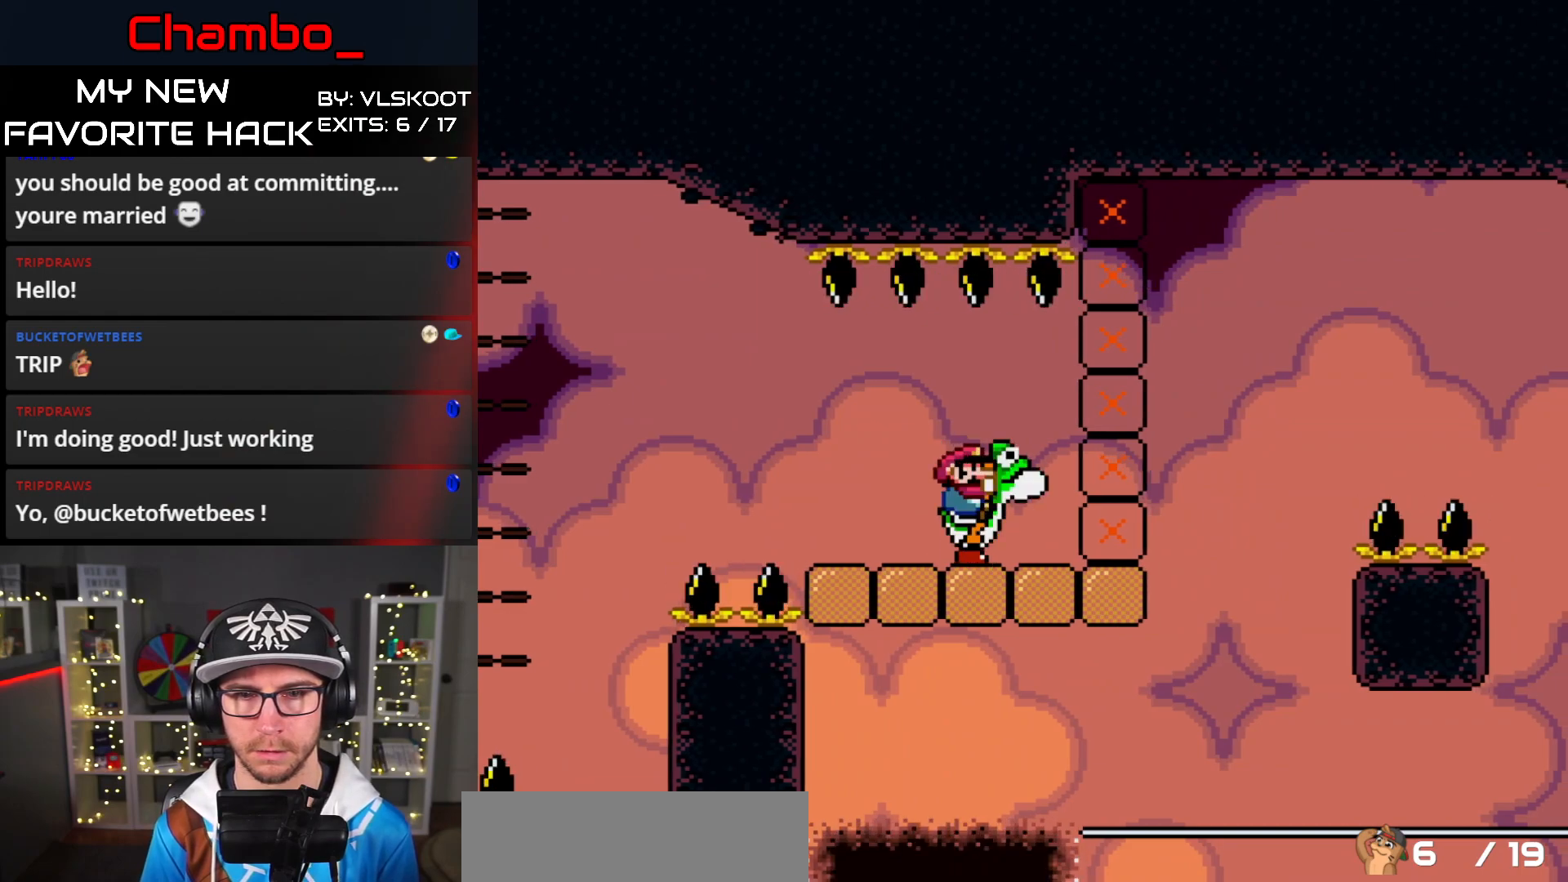
{"buttons": ["Y"], "events": [[400, "Y", "down"]]}
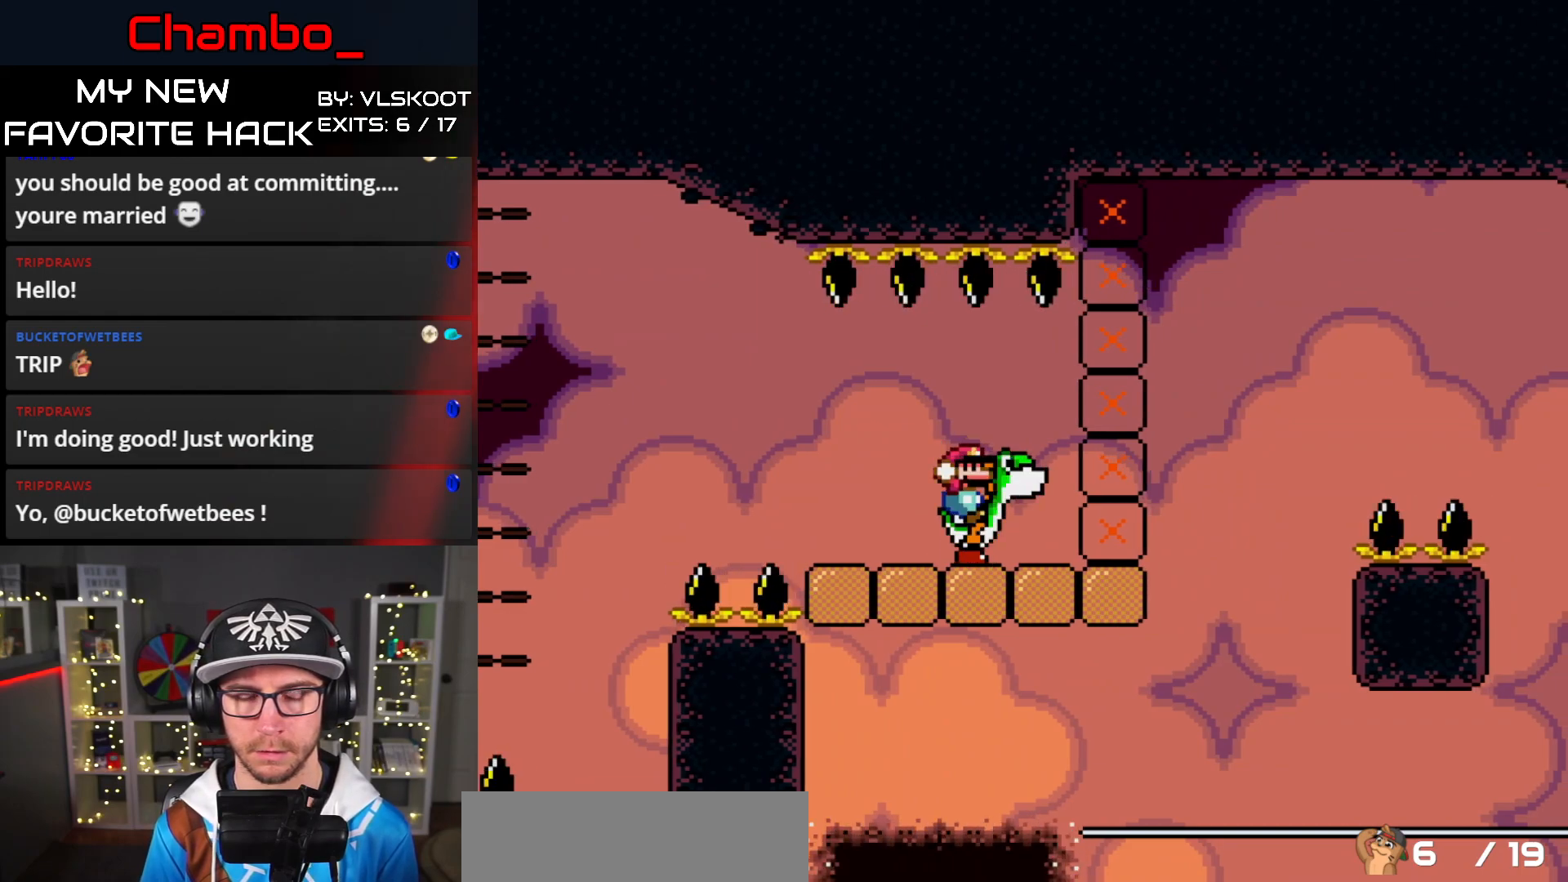
{"buttons": ["Y"], "events": []}
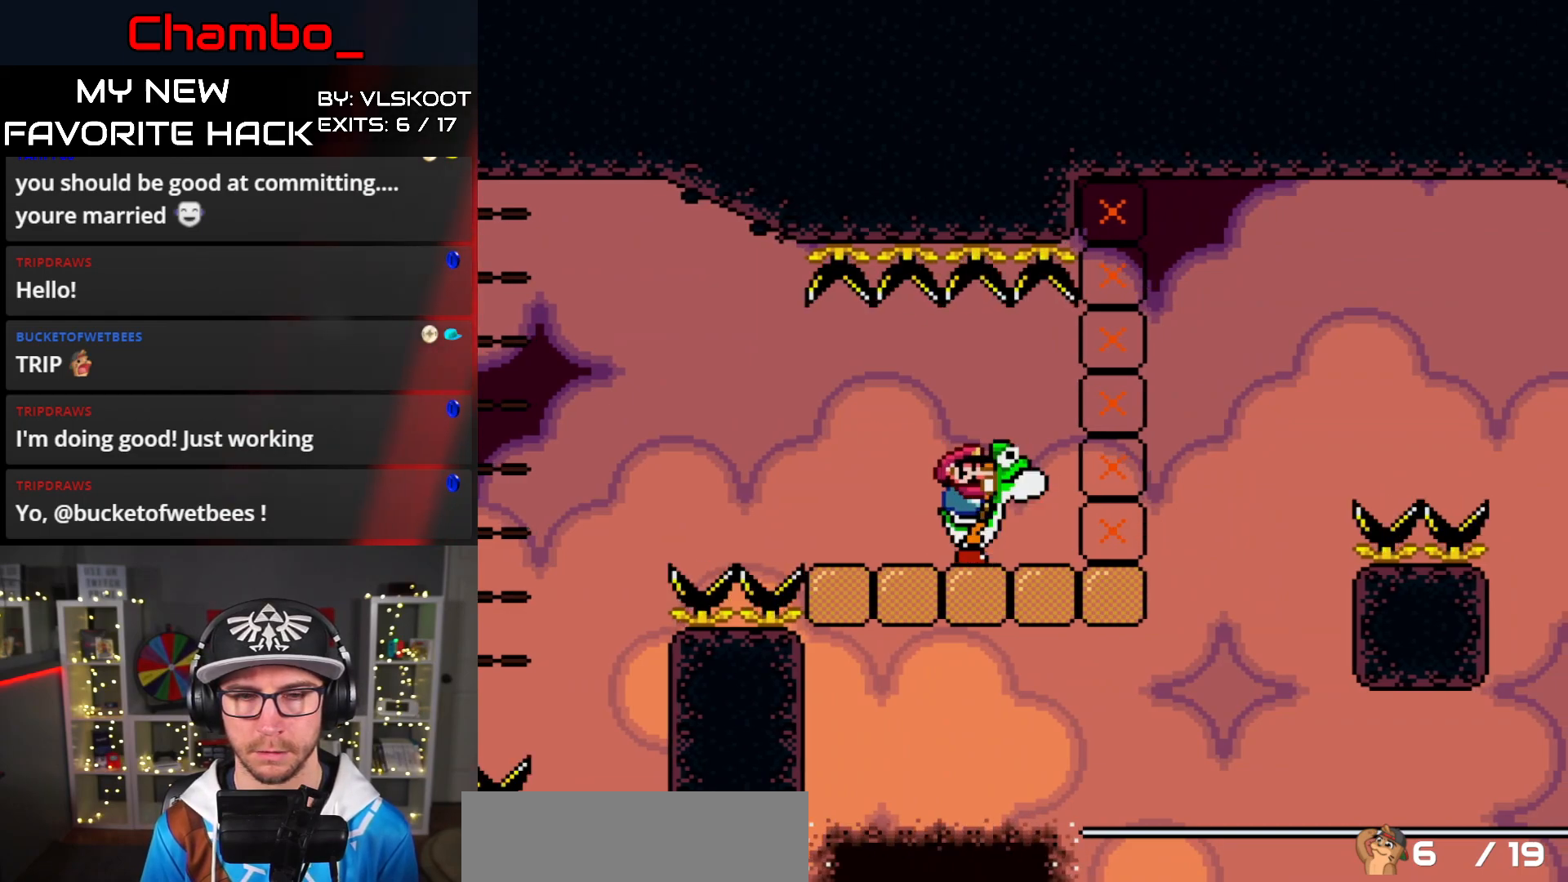
{"buttons": ["Y"], "events": [[117, "B", "down"], [133, "B", "up"]]}
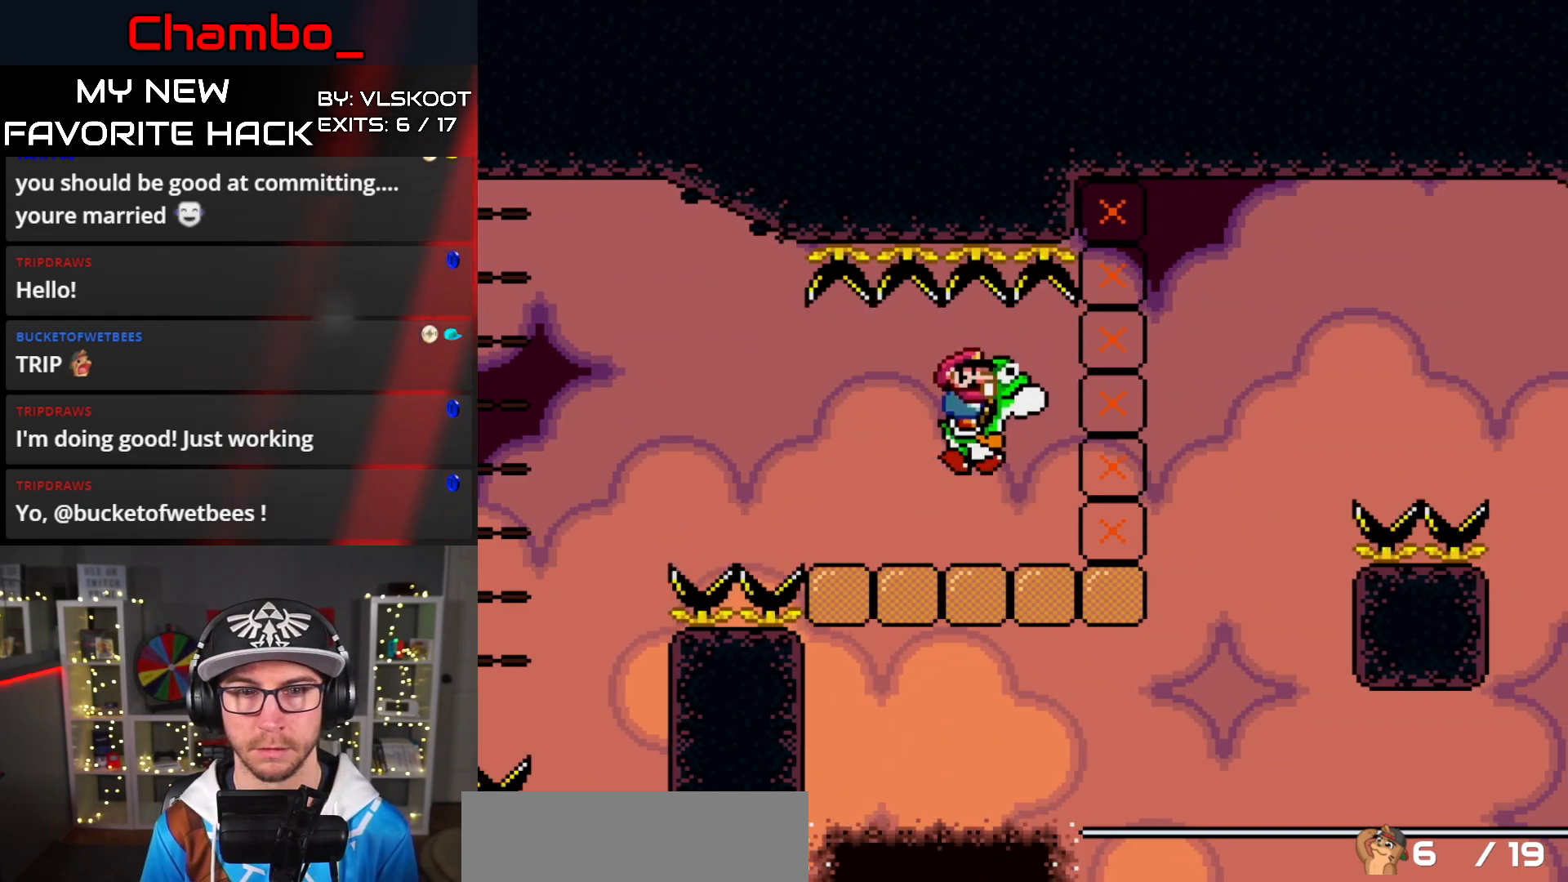
{"buttons": [], "events": [[217, "Y", "up"]]}
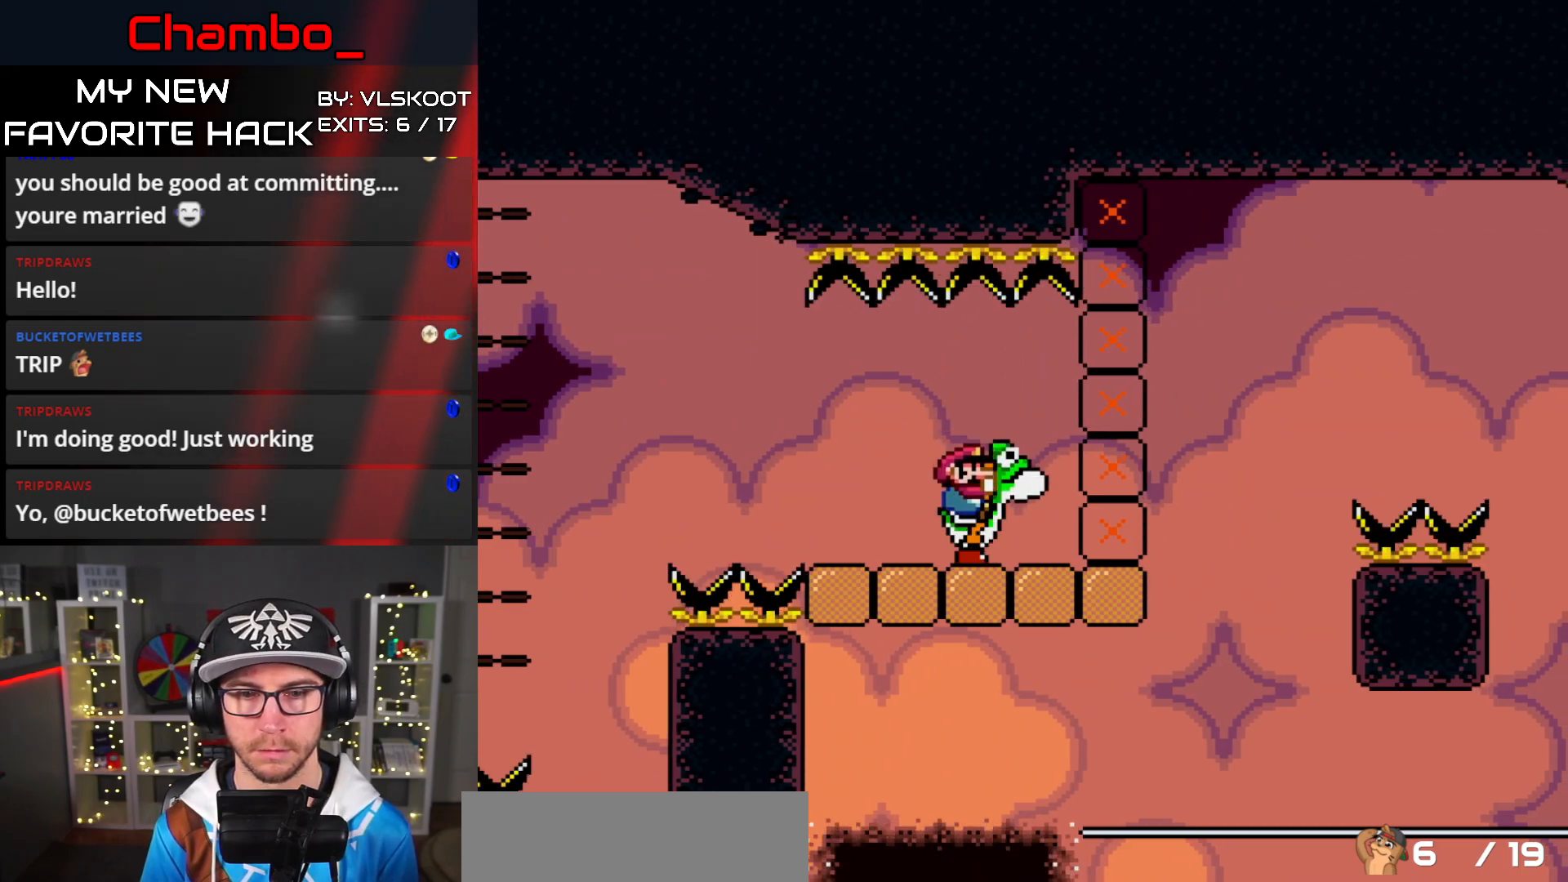
{"buttons": [], "events": []}
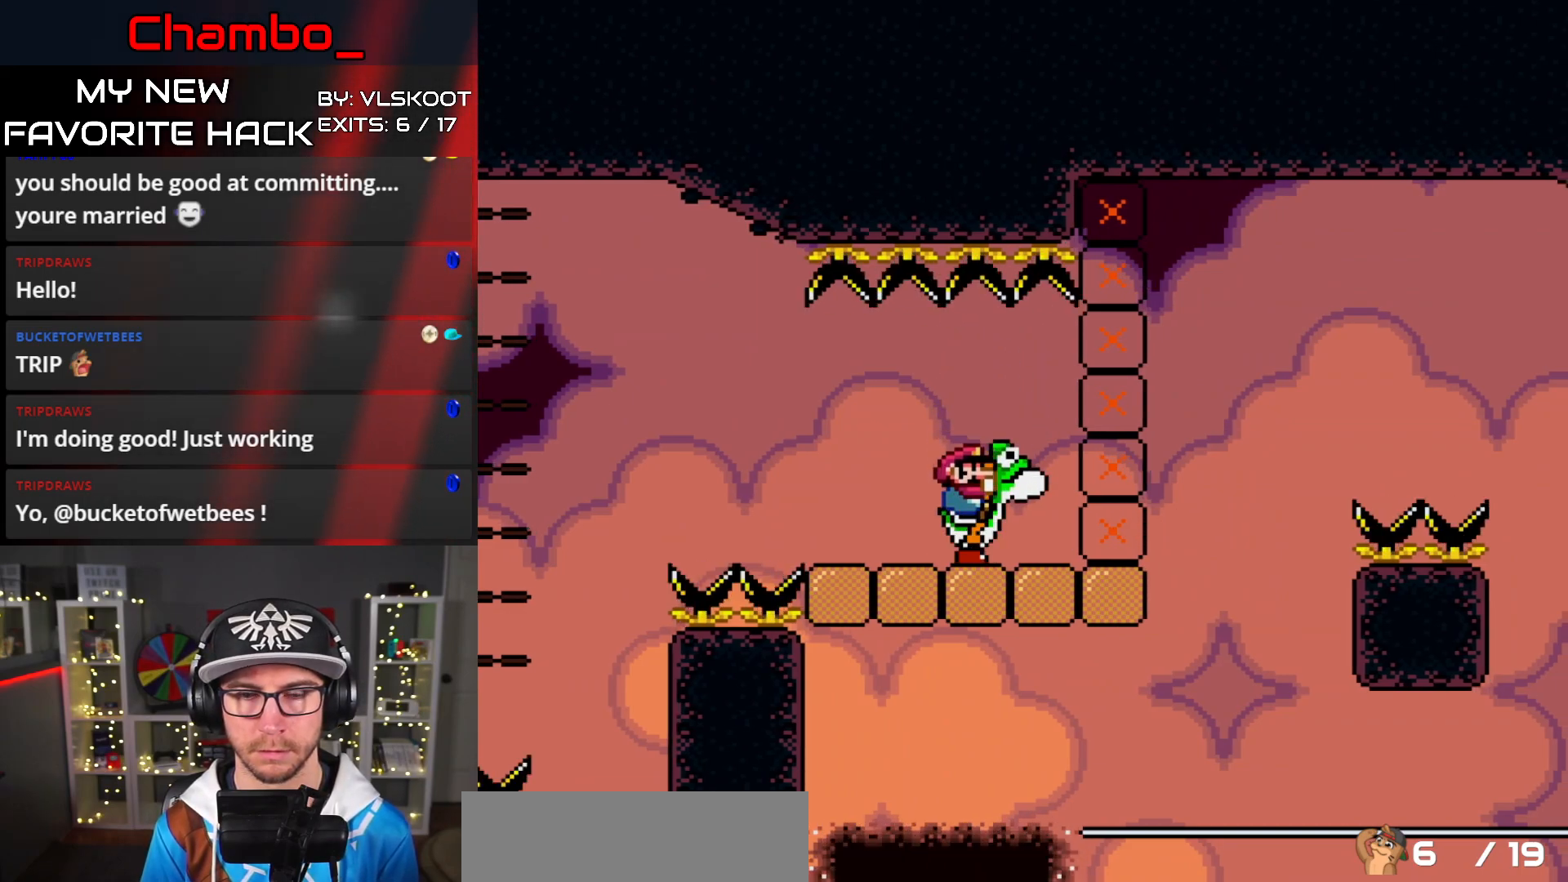
{"buttons": [], "events": []}
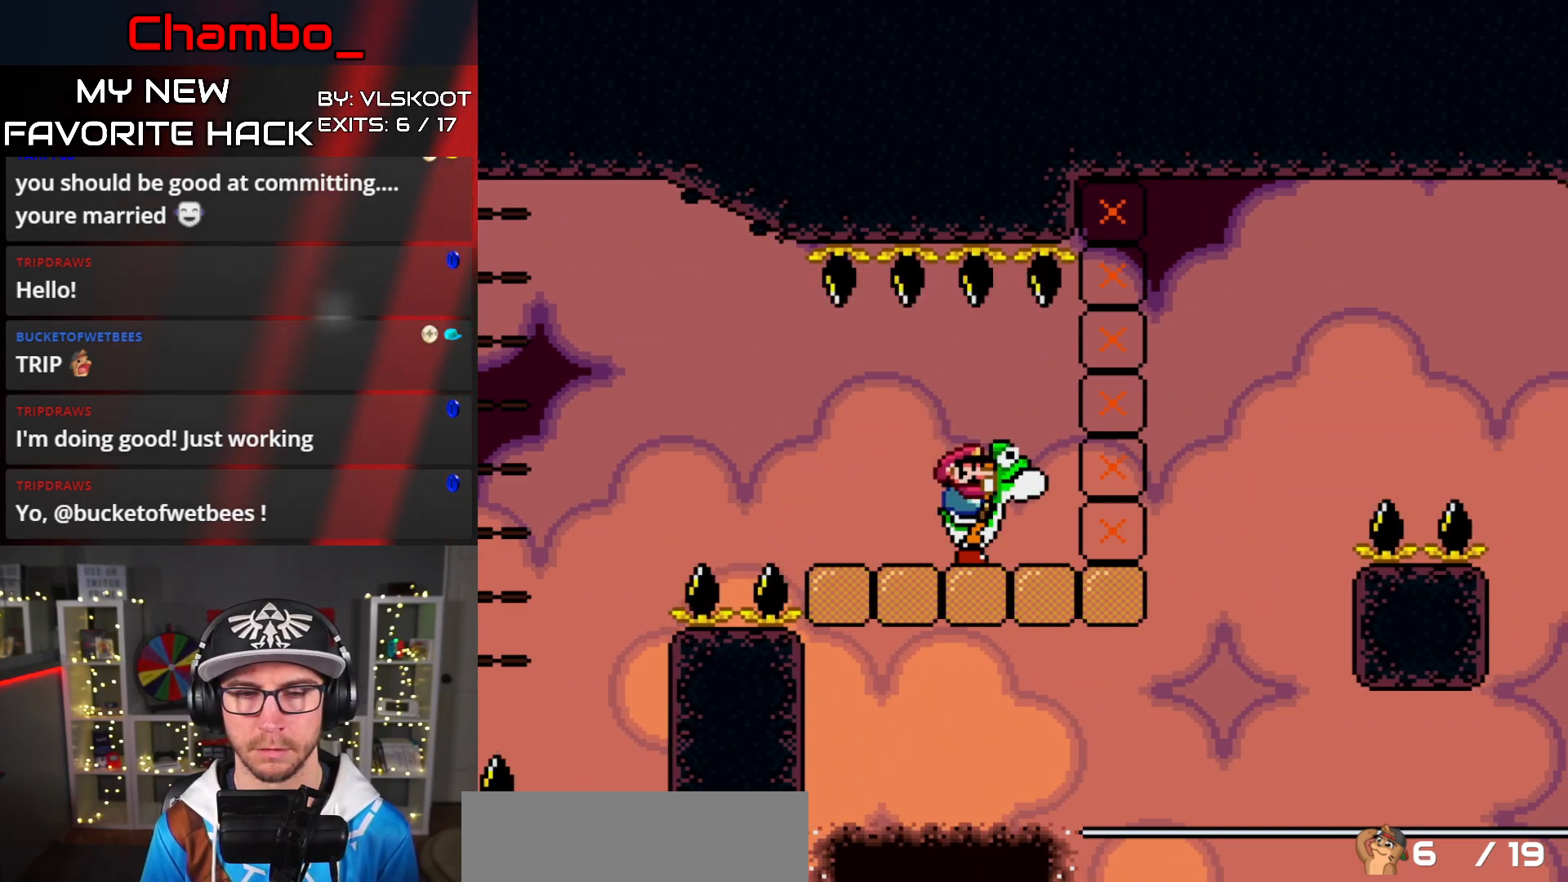
{"buttons": ["DPAD_RIGHT"], "events": [[50, "DPAD_LEFT", "down"], [317, "DPAD_LEFT", "up"], [367, "DPAD_RIGHT", "down"]]}
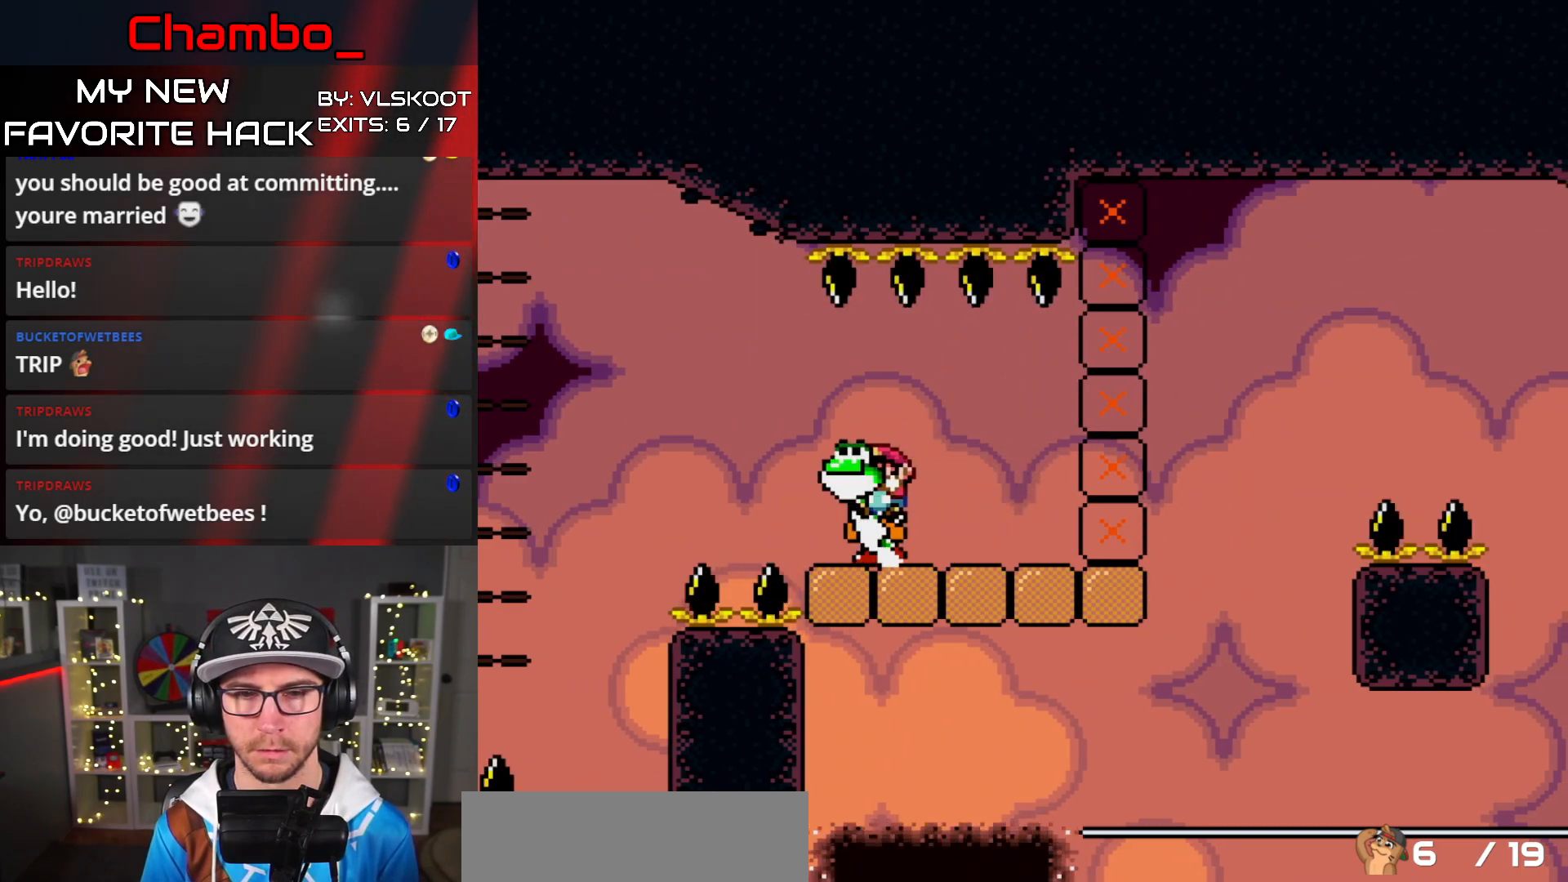
{"buttons": ["DPAD_RIGHT"], "events": [[17, "DPAD_RIGHT", "up"], [117, "DPAD_RIGHT", "down"]]}
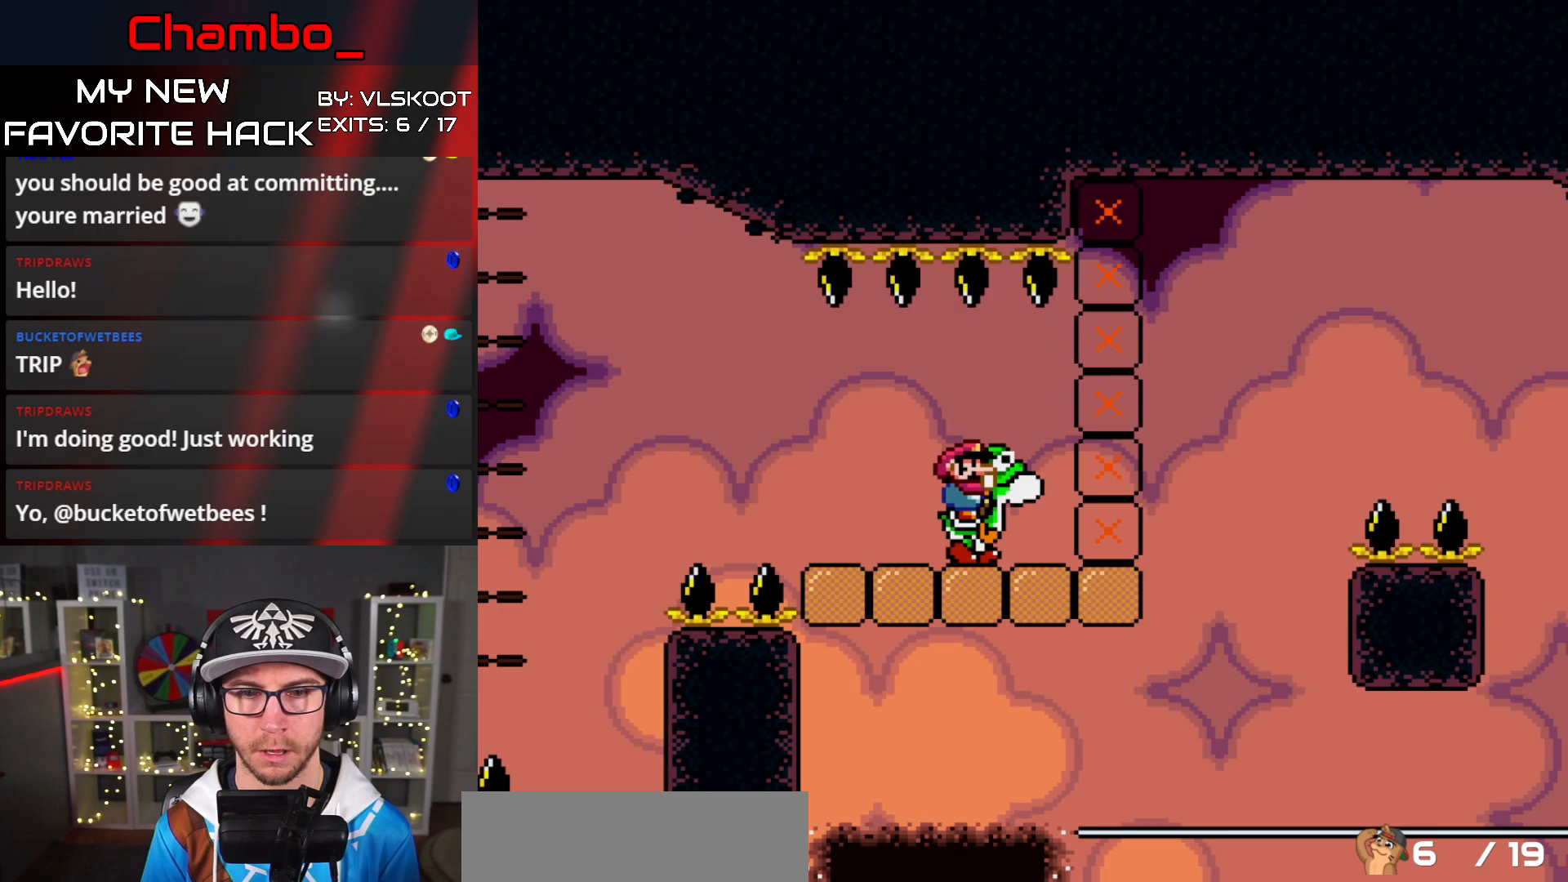
{"buttons": ["DPAD_LEFT"], "events": [[333, "DPAD_LEFT", "down"], [333, "DPAD_RIGHT", "up"], [467, "DPAD_UP", "down"], [483, "DPAD_UP", "up"]]}
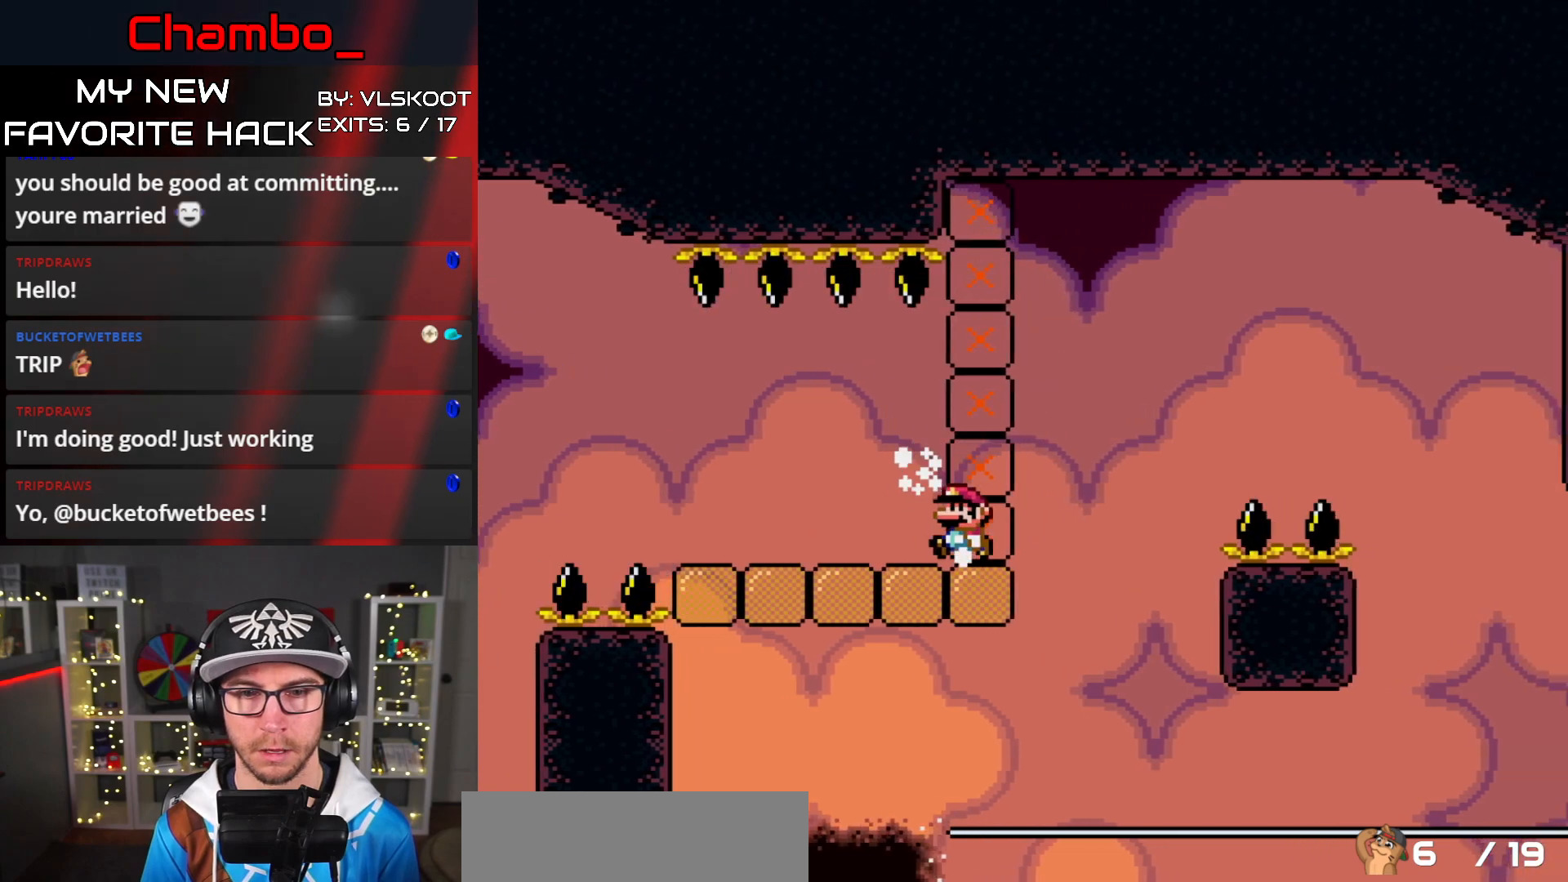
{"buttons": [], "events": [[217, "DPAD_LEFT", "up"], [300, "DPAD_RIGHT", "down"], [367, "DPAD_RIGHT", "up"]]}
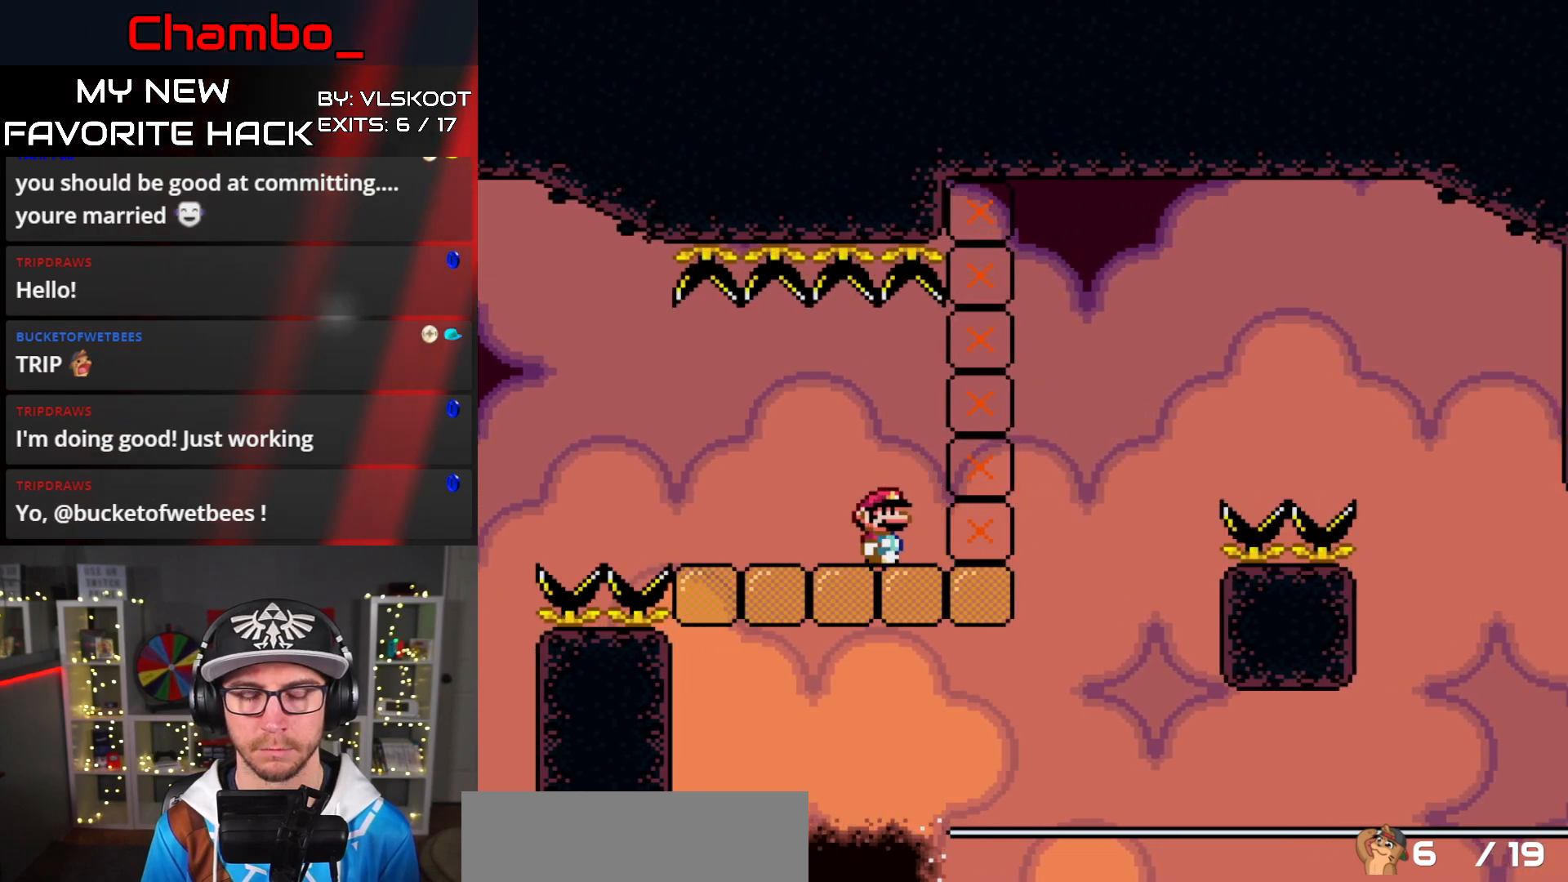
{"buttons": ["X"]}
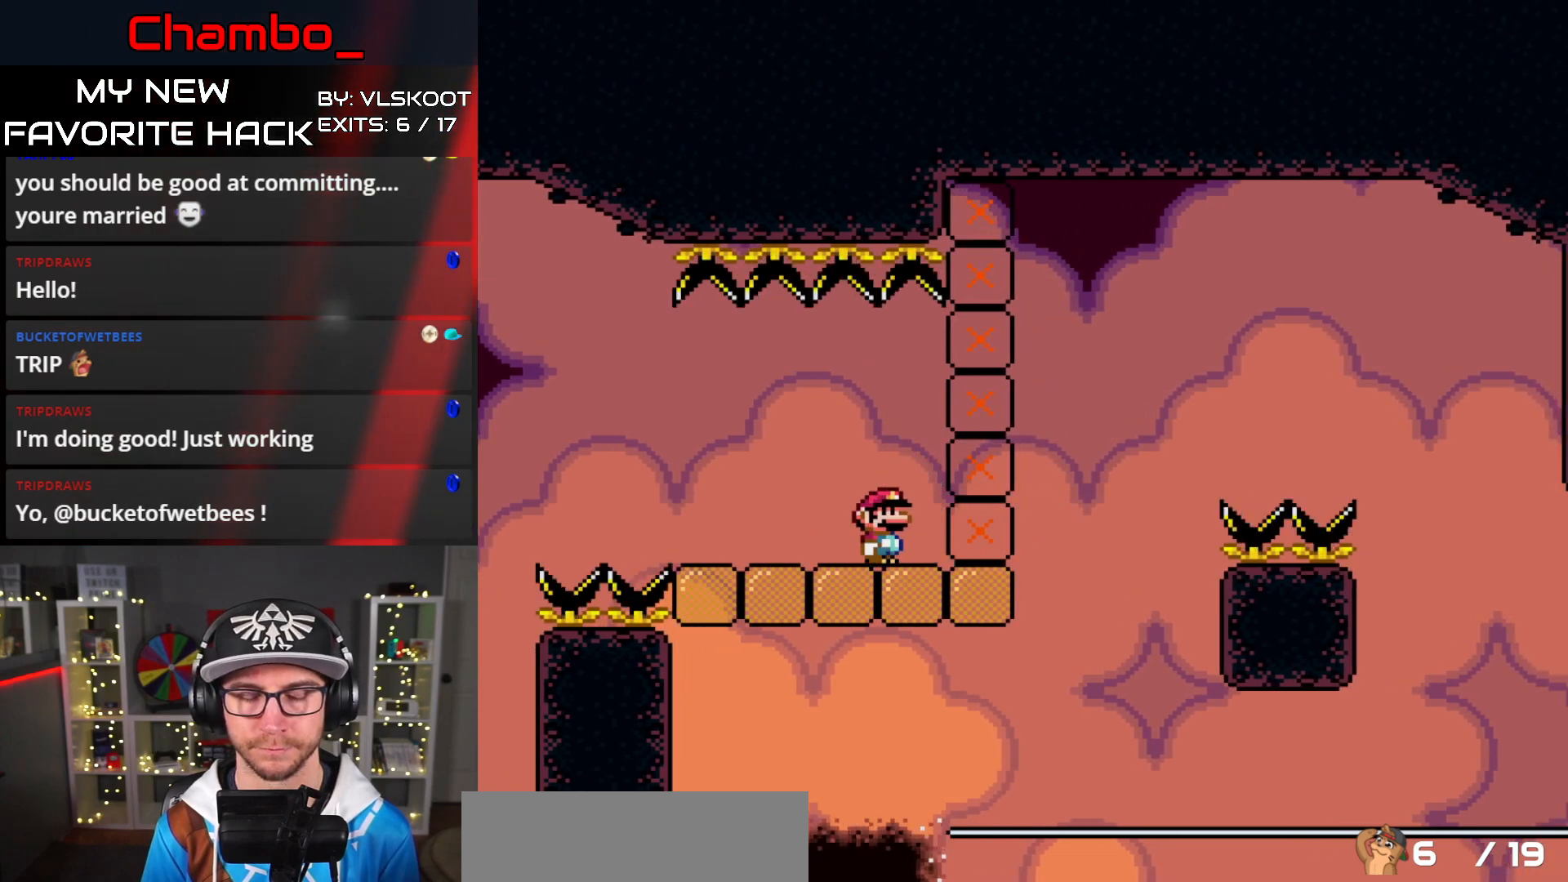
{"buttons": ["X", "DPAD_RIGHT"], "events": [[67, "DPAD_LEFT", "down"], [417, "DPAD_LEFT", "up"], [483, "DPAD_RIGHT", "down"]]}